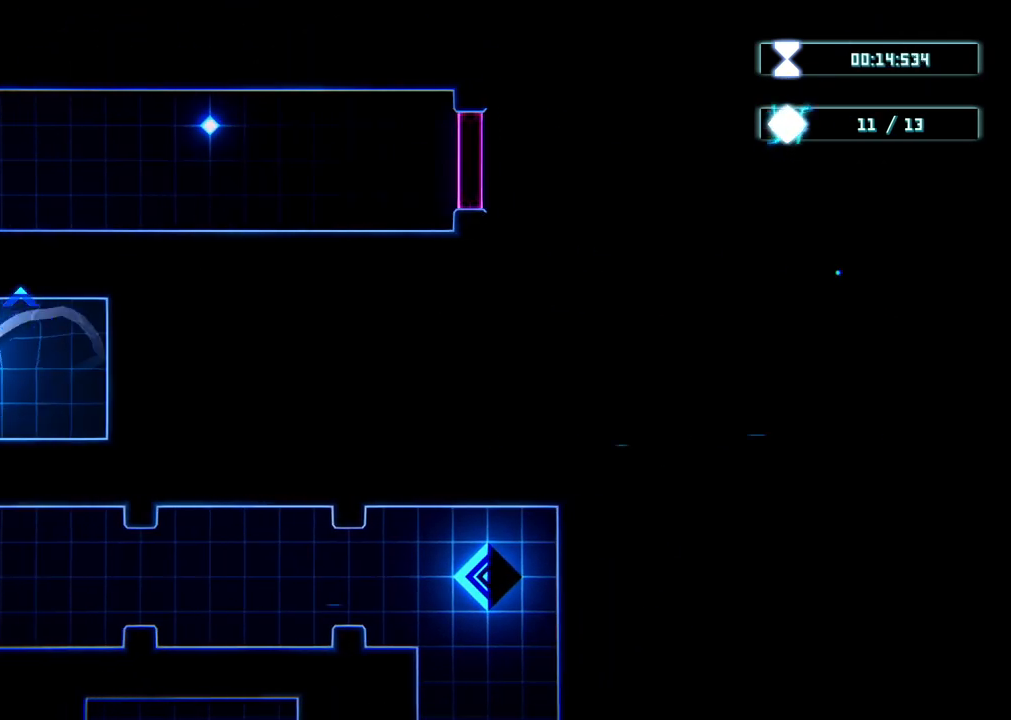
Gameplay with a controller (Xbox layout); each line is a JSON object with the inputs held at the frame after it. "events" lists button and stick changes between this image and that frame as [ms after this image, input, new state], when the widget could be followed in between. Not read: HOME L3 R3.
{"buttons": [], "left_stick": "up-right", "right_stick": "center", "events": [[183, "left_stick", "up"], [317, "left_stick", "up-right"]]}
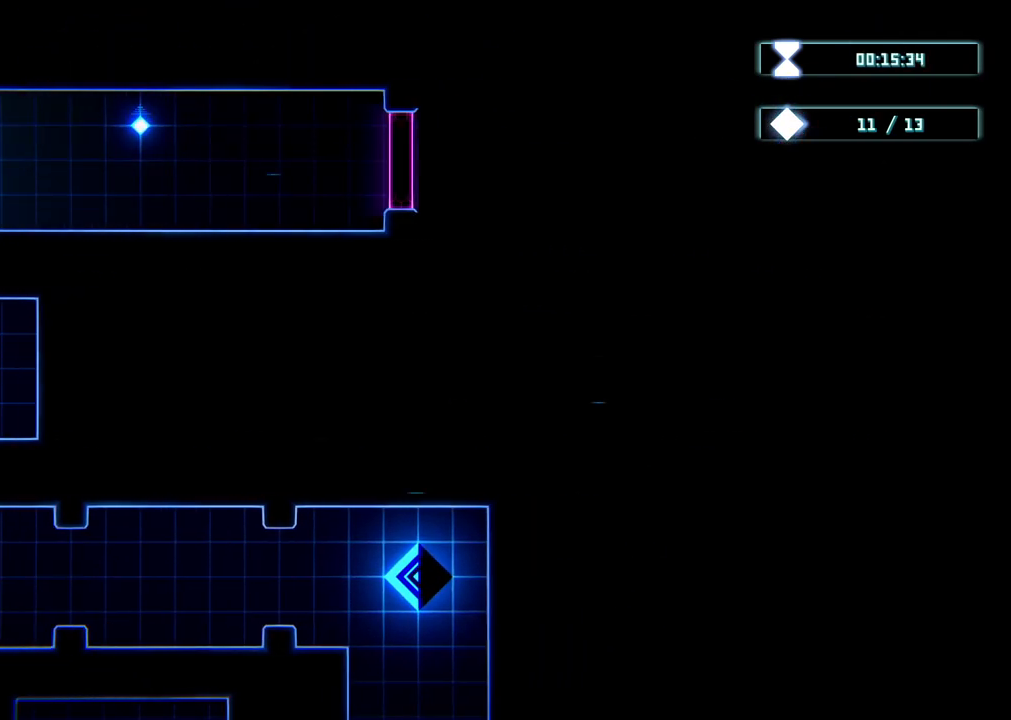
{"buttons": [], "left_stick": "down-right", "right_stick": "center", "events": [[67, "left_stick", "right"], [233, "left_stick", "up-right"], [467, "left_stick", "down-right"]]}
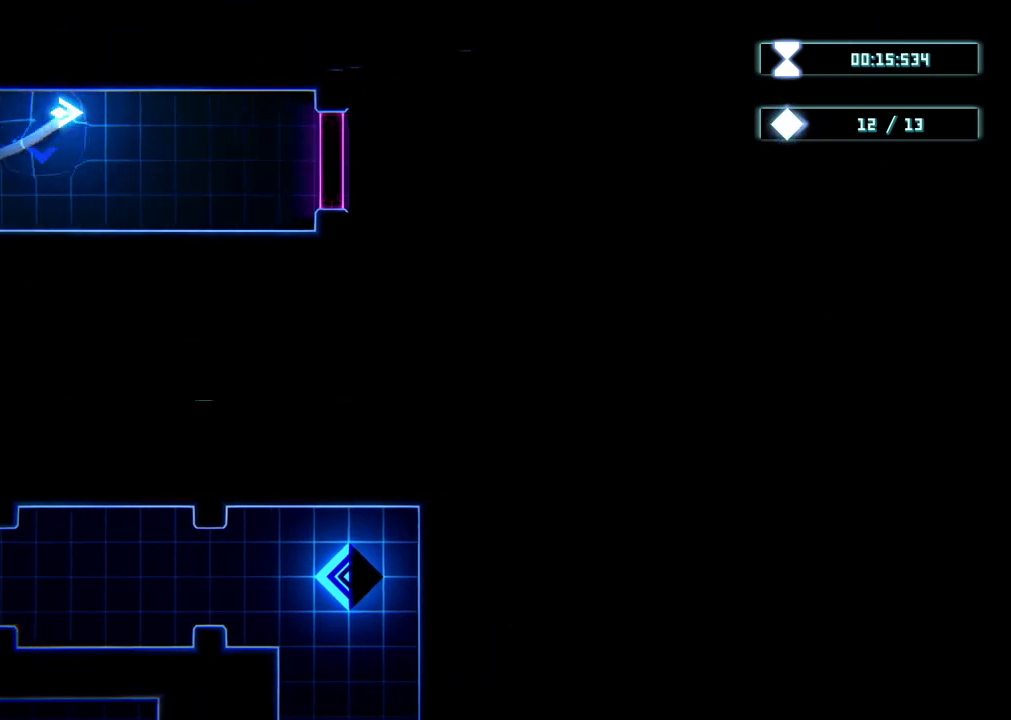
{"buttons": ["R2"], "left_stick": "center", "right_stick": "center", "events": [[150, "R2", "down"], [250, "left_stick", "right"], [367, "left_stick", "center"]]}
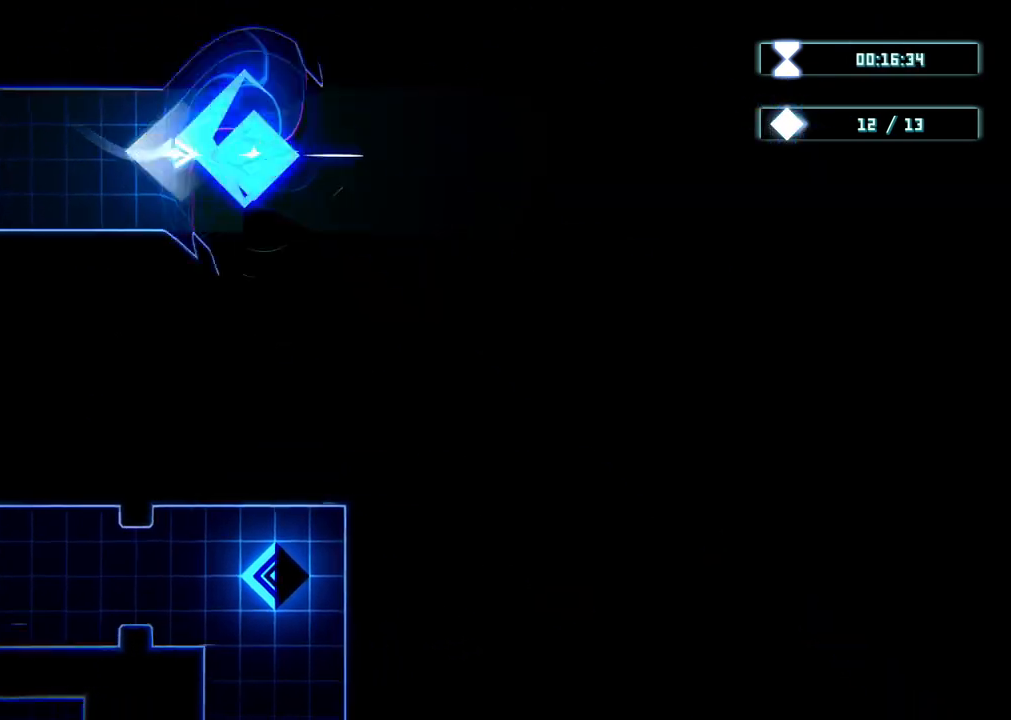
{"buttons": [], "left_stick": "right", "right_stick": "center", "events": [[467, "left_stick", "right"], [483, "R2", "up"]]}
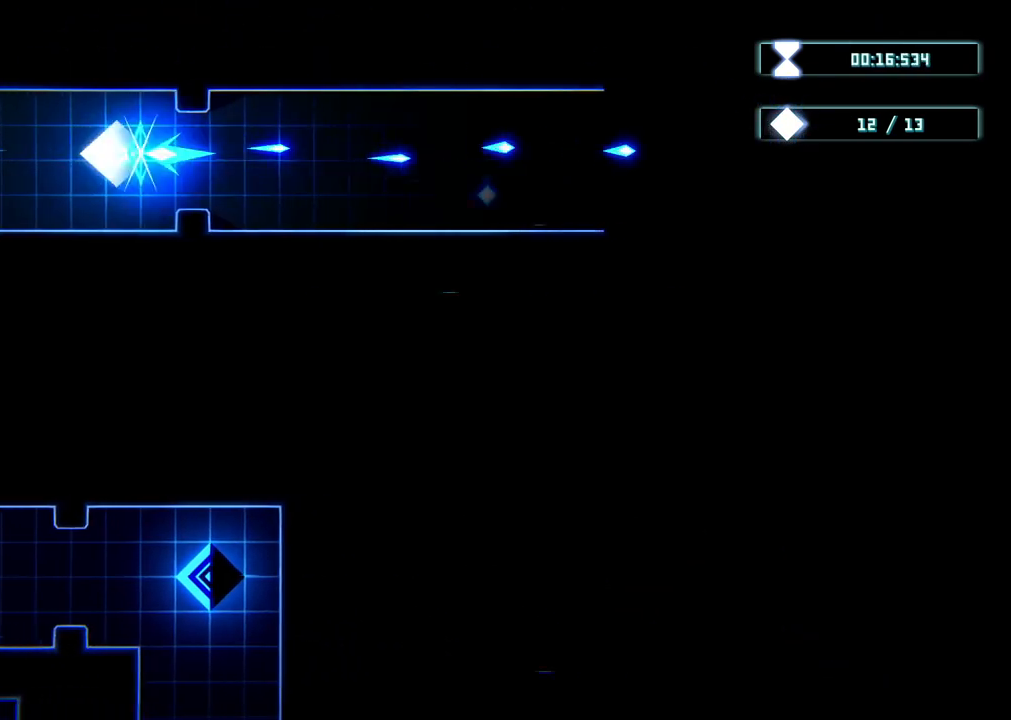
{"buttons": [], "left_stick": "right", "right_stick": "center", "events": []}
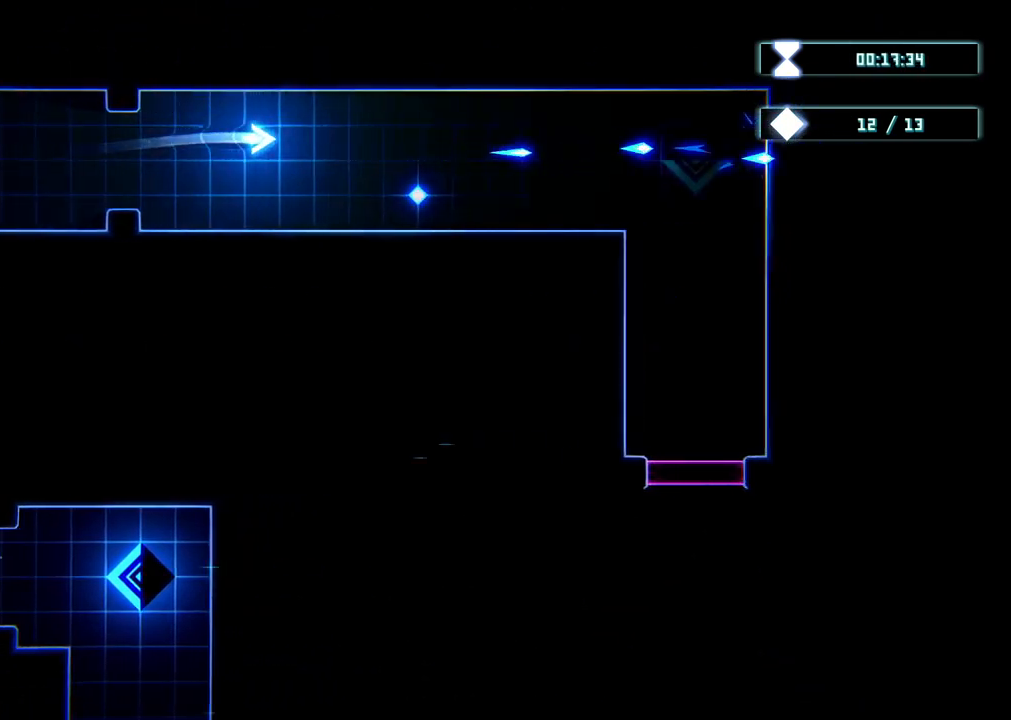
{"buttons": [], "left_stick": "right", "right_stick": "center", "events": [[83, "left_stick", "down-right"], [217, "left_stick", "down"], [400, "left_stick", "right"]]}
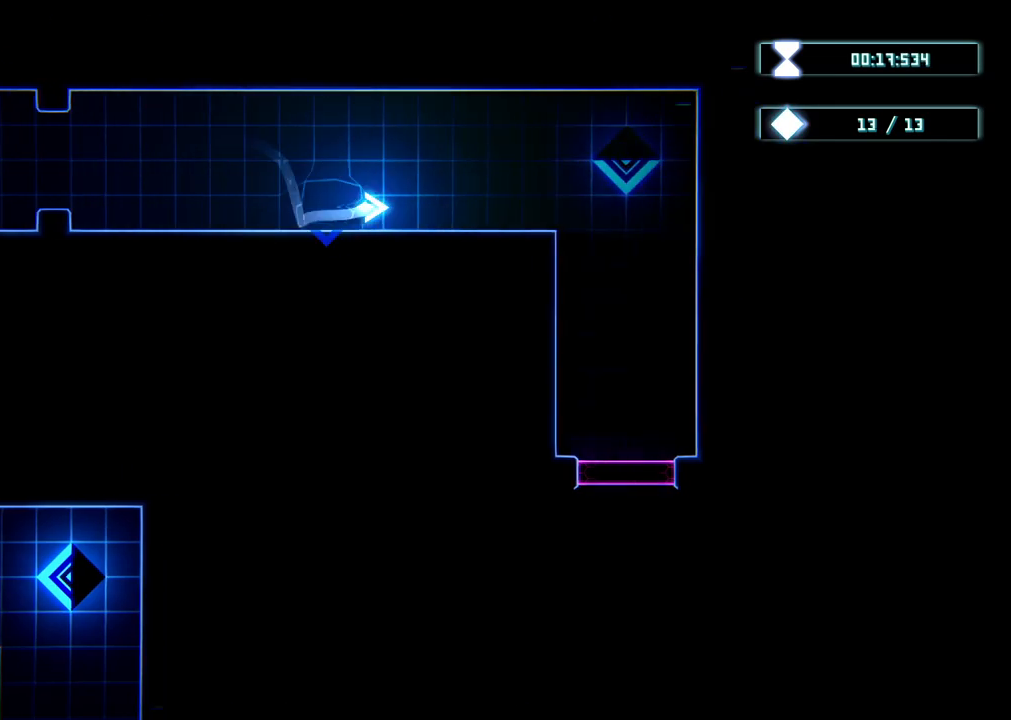
{"buttons": [], "left_stick": "down", "right_stick": "center", "events": [[367, "left_stick", "down-right"], [483, "left_stick", "down"]]}
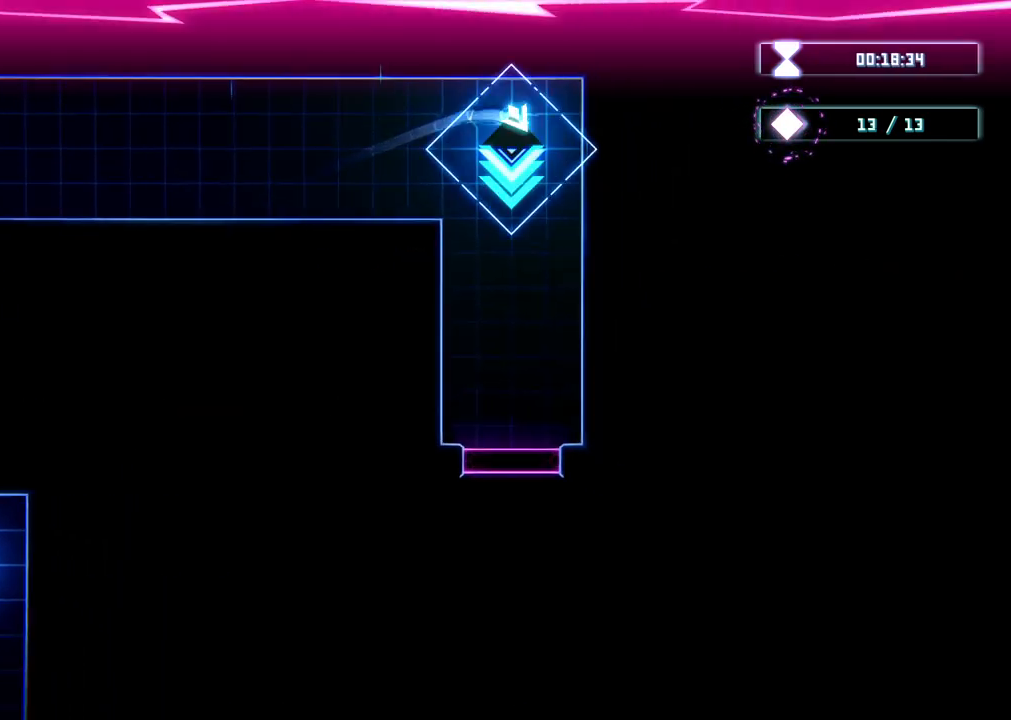
{"buttons": ["R2"], "left_stick": "center", "right_stick": "center", "events": [[83, "R2", "down"], [350, "left_stick", "center"]]}
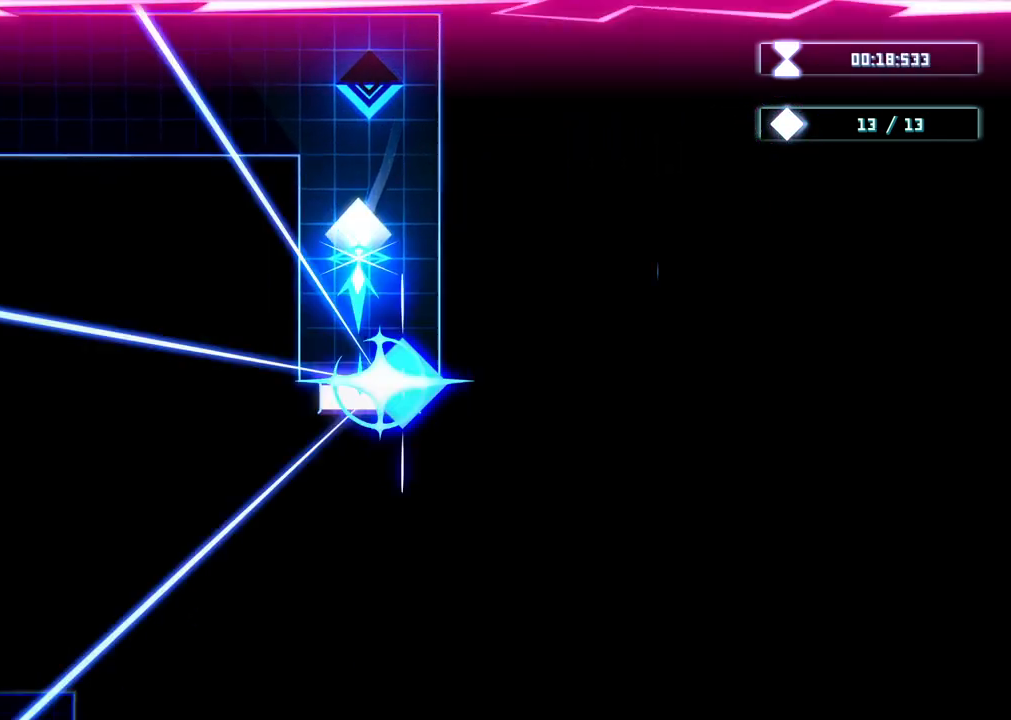
{"buttons": ["R2"], "left_stick": "center", "right_stick": "center", "events": []}
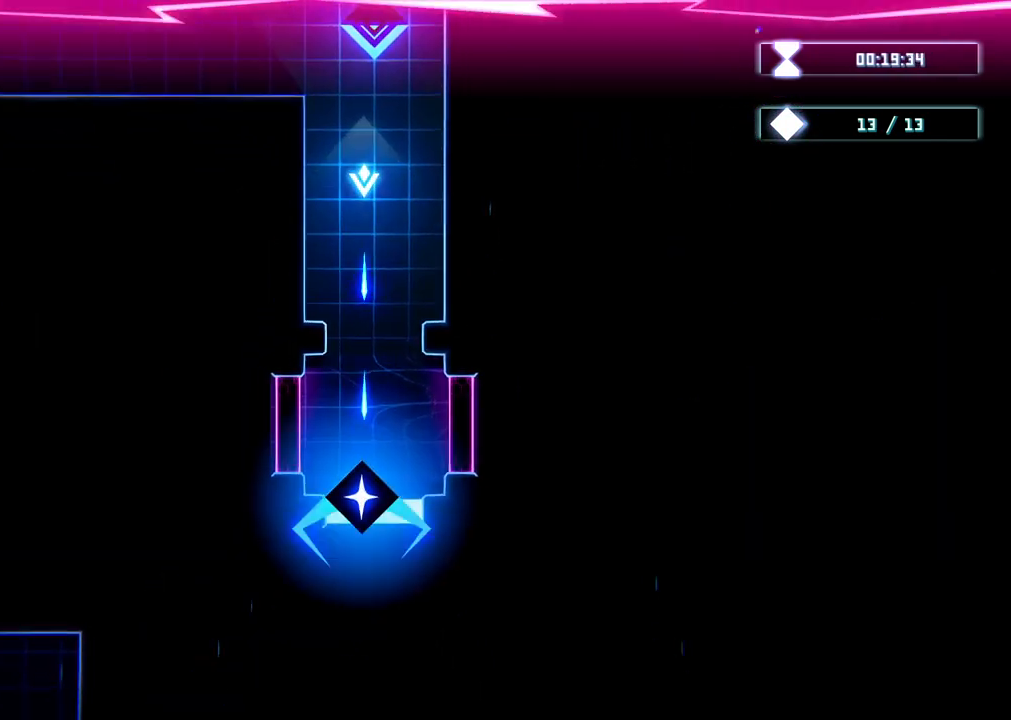
{"buttons": [], "left_stick": "center", "right_stick": "center", "events": [[33, "R2", "up"], [150, "left_stick", "down"], [450, "left_stick", "center"]]}
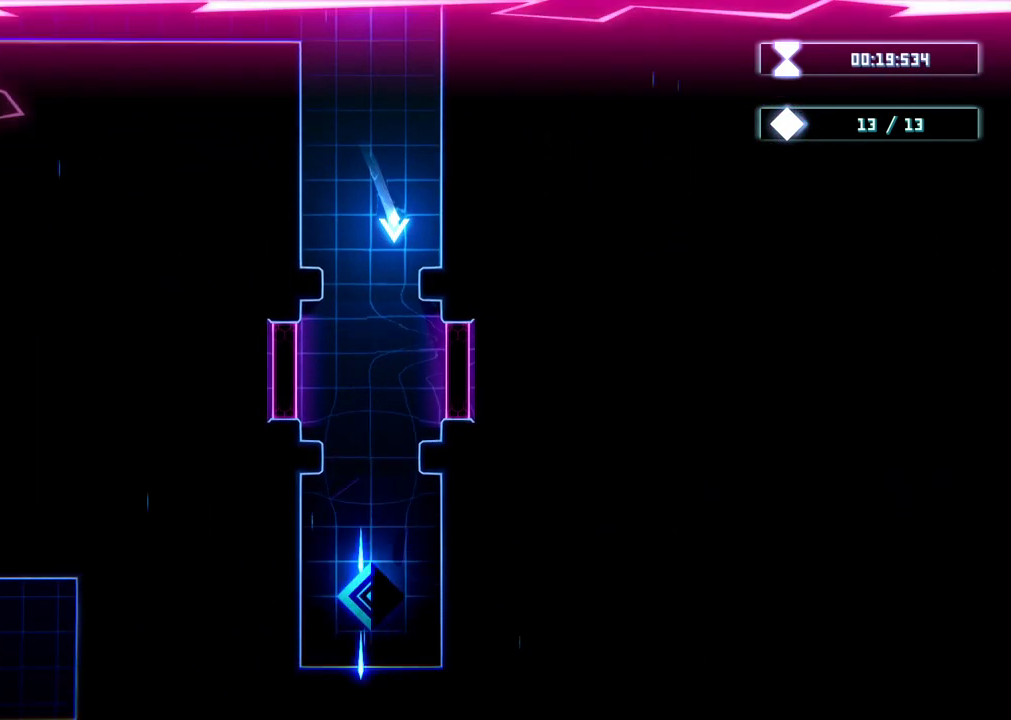
{"buttons": [], "left_stick": "center", "right_stick": "center", "events": [[150, "left_stick", "down-left"], [350, "left_stick", "center"]]}
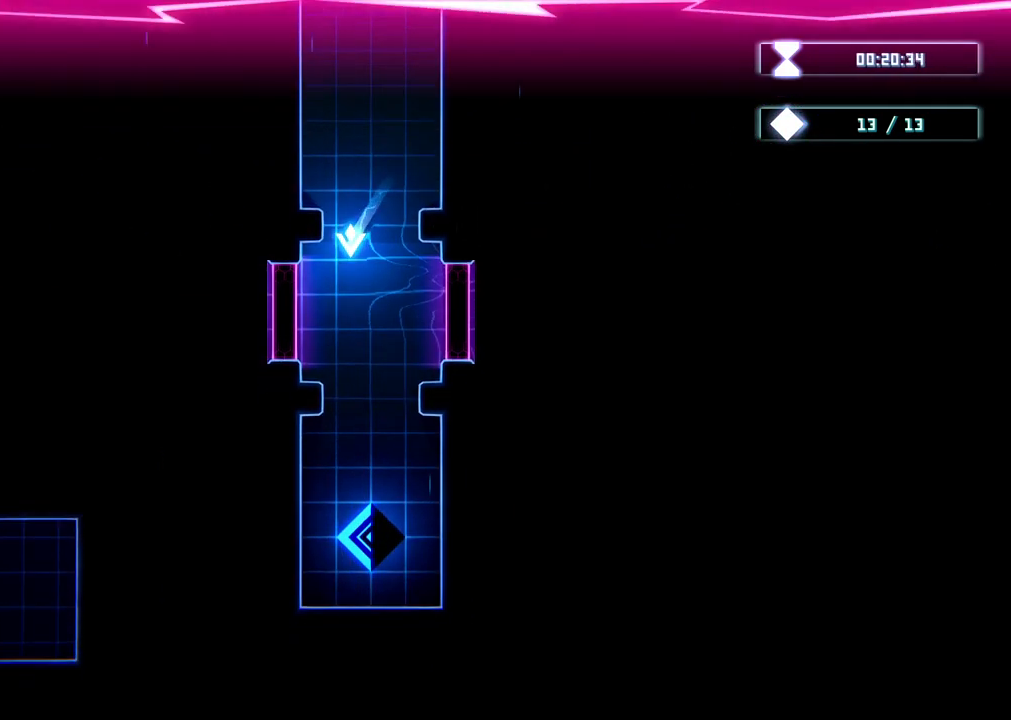
{"buttons": [], "left_stick": "down", "right_stick": "center", "events": [[217, "left_stick", "down"]]}
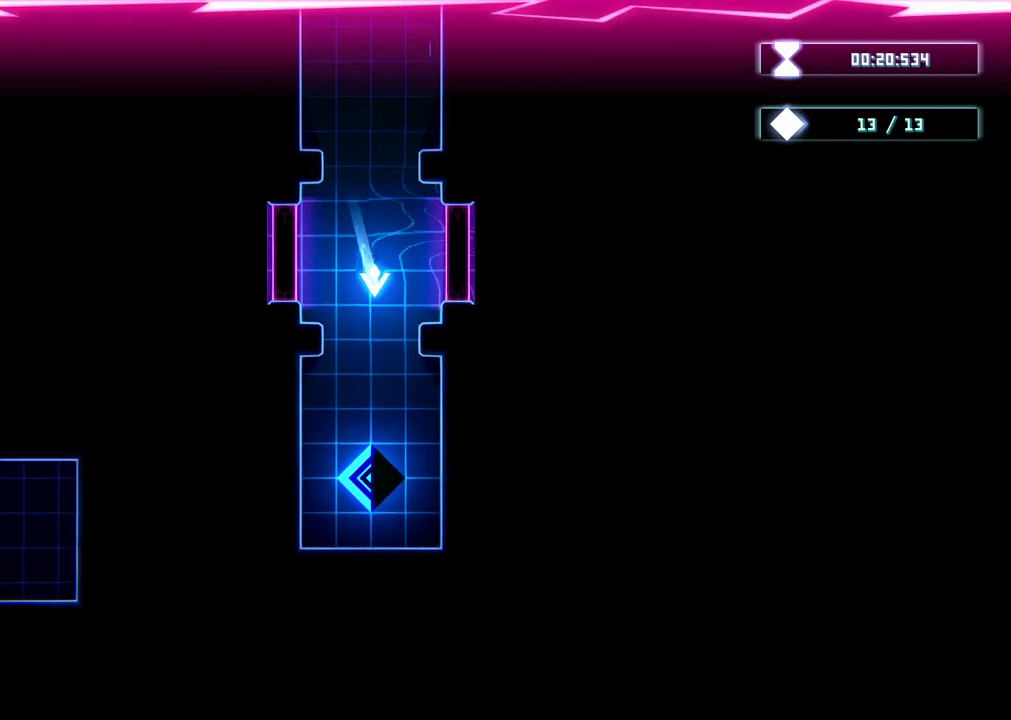
{"buttons": [], "left_stick": "center", "right_stick": "center", "events": [[167, "left_stick", "center"]]}
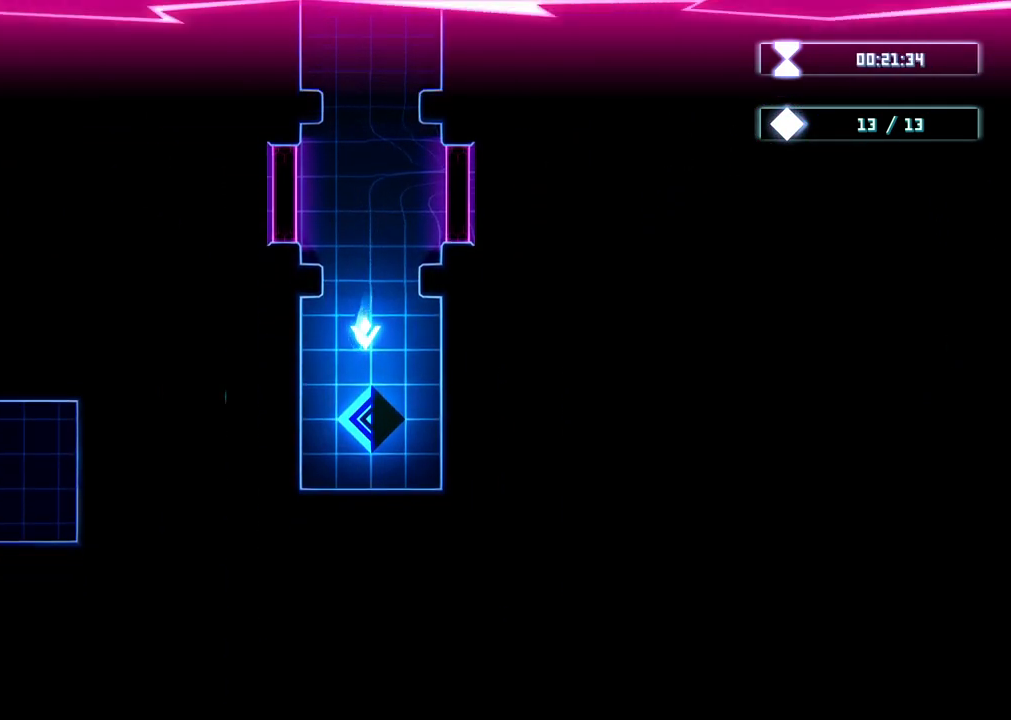
{"buttons": [], "left_stick": "up", "right_stick": "center", "events": [[117, "left_stick", "down"], [333, "left_stick", "center"], [467, "left_stick", "up"]]}
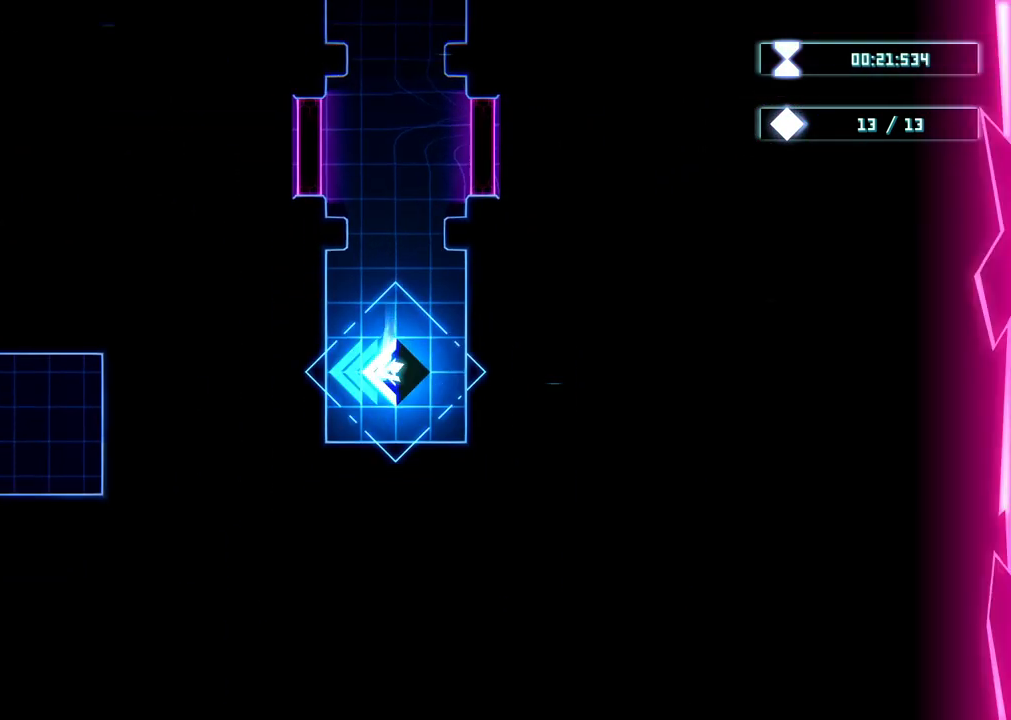
{"buttons": ["R2"], "left_stick": "center", "right_stick": "center", "events": [[333, "R2", "down"], [367, "left_stick", "center"]]}
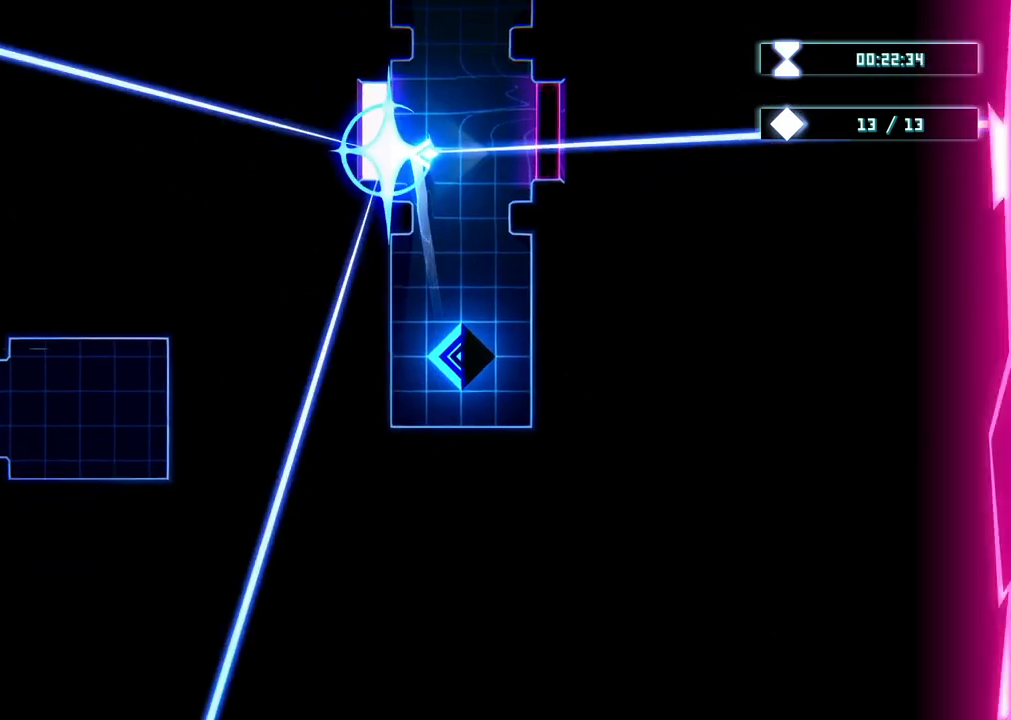
{"buttons": ["R2"], "left_stick": "center", "right_stick": "center", "events": []}
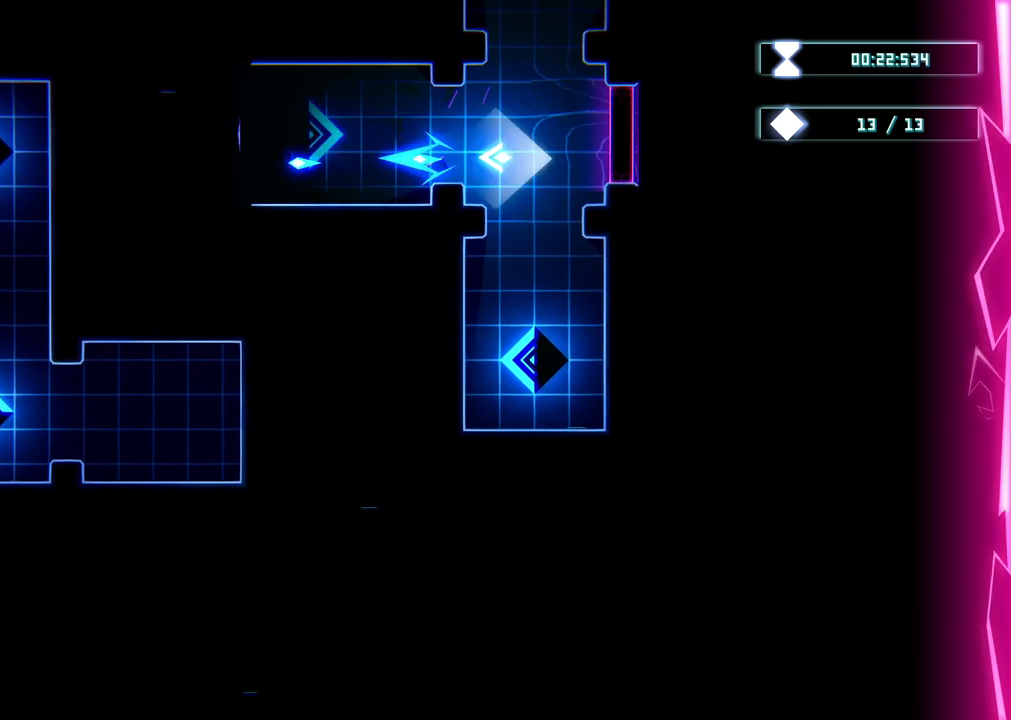
{"buttons": [], "left_stick": "center", "right_stick": "center", "events": [[50, "R2", "up"], [250, "left_stick", "left"], [483, "left_stick", "center"]]}
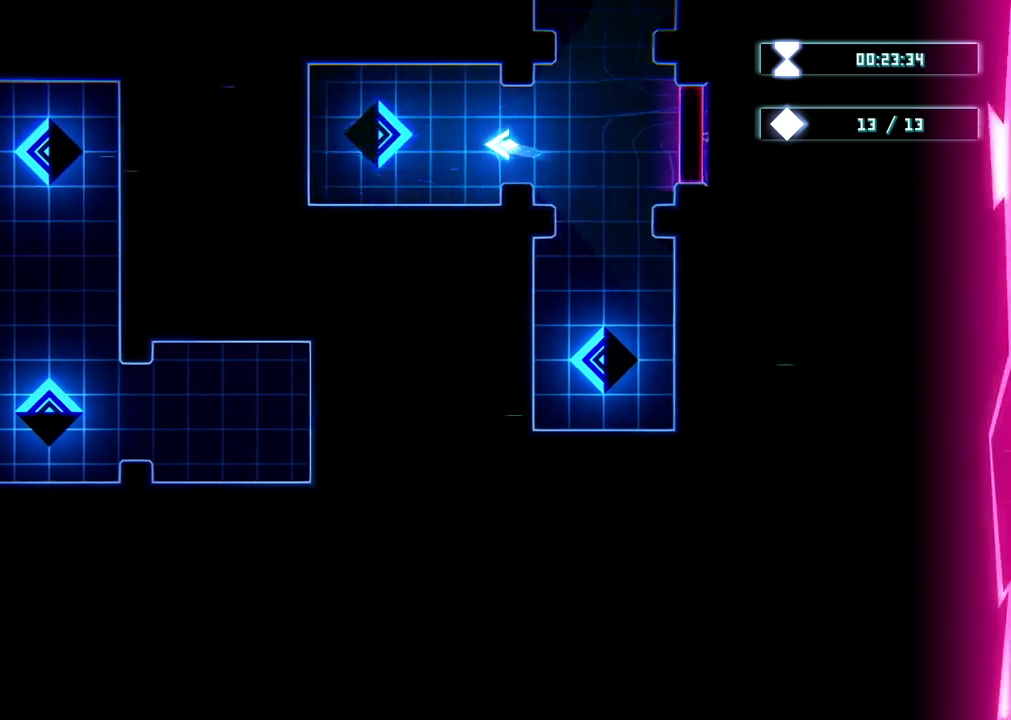
{"buttons": [], "left_stick": "left", "right_stick": "center", "events": [[300, "left_stick", "left"]]}
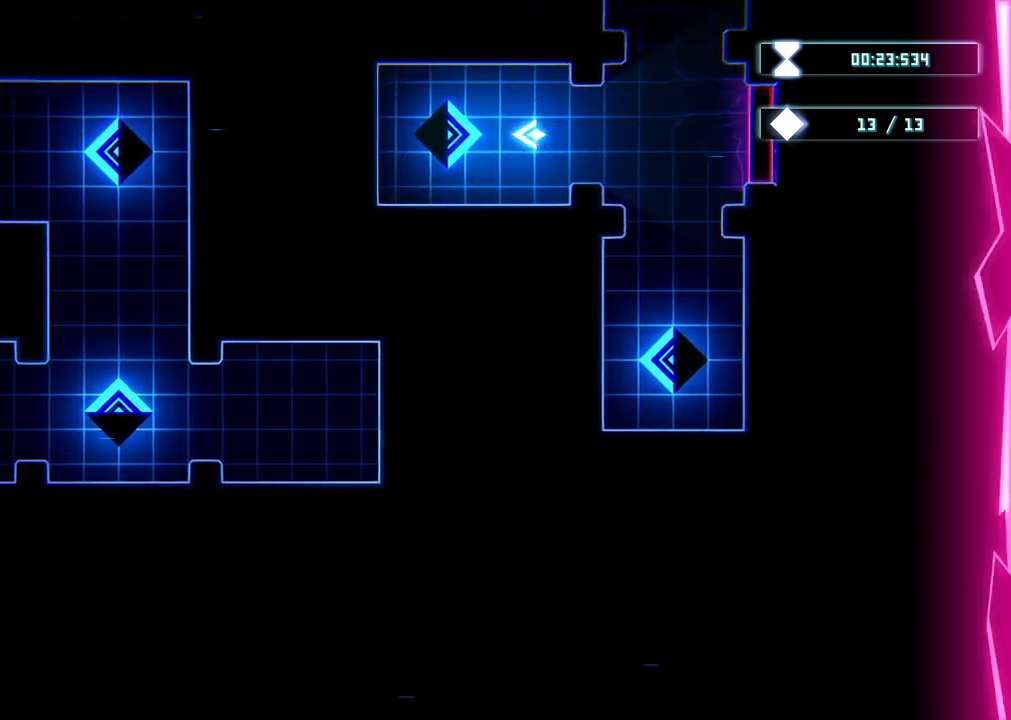
{"buttons": [], "left_stick": "center", "right_stick": "center", "events": [[183, "left_stick", "center"], [317, "left_stick", "right"], [467, "left_stick", "center"]]}
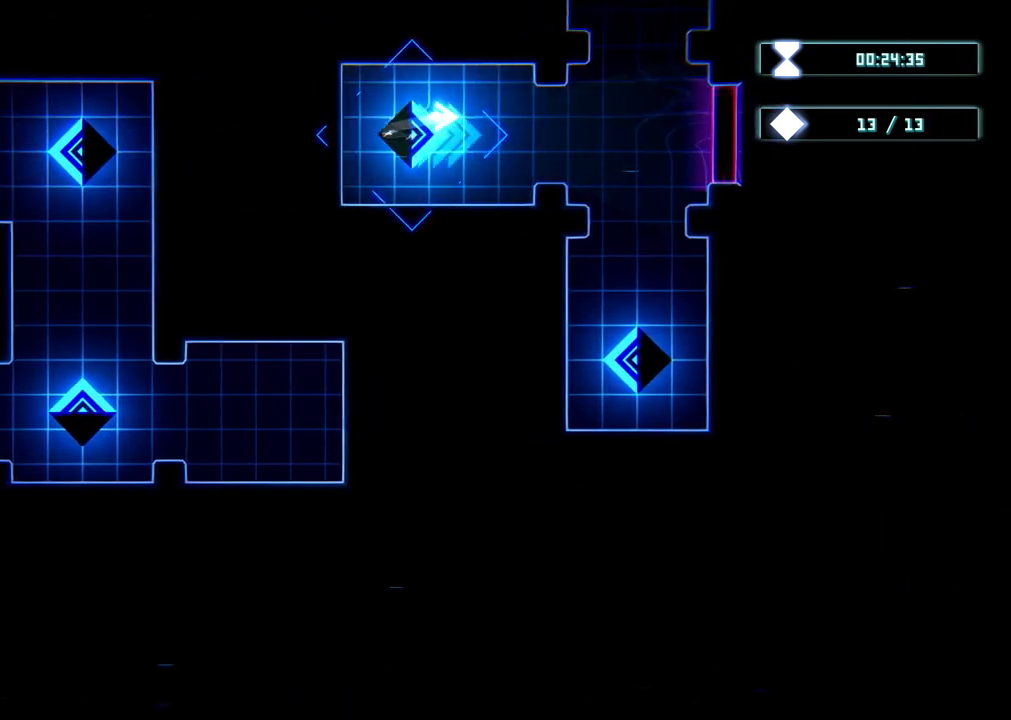
{"buttons": [], "left_stick": "center", "right_stick": "center", "events": [[233, "R2", "down"], [383, "R2", "up"]]}
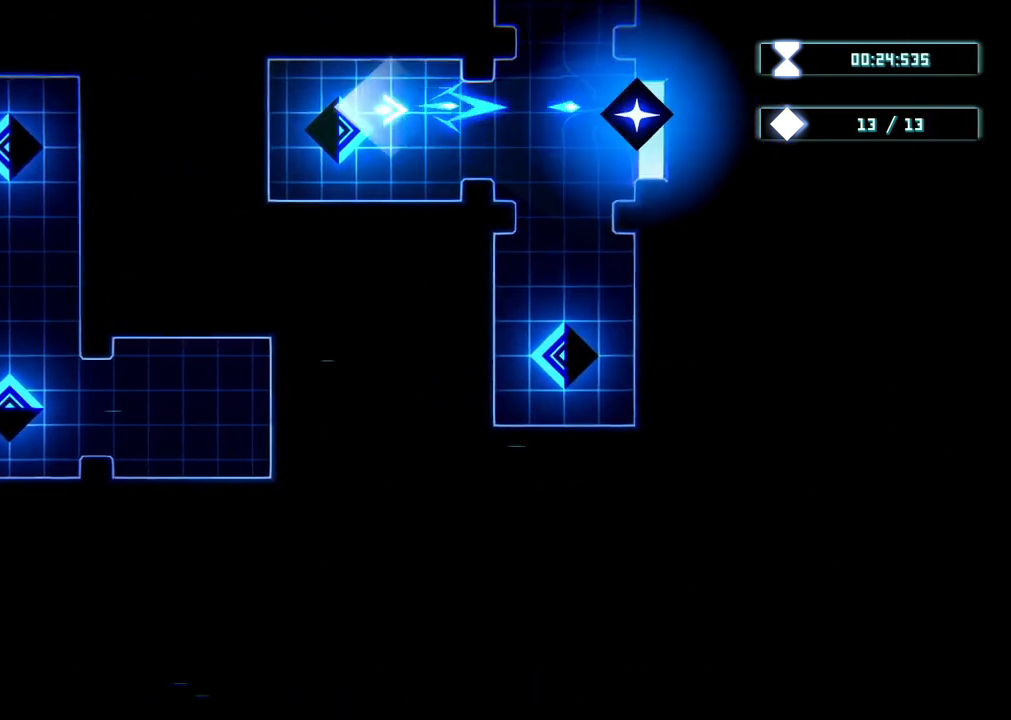
{"buttons": [], "left_stick": "center", "right_stick": "center", "events": [[217, "left_stick", "down-right"], [450, "left_stick", "center"]]}
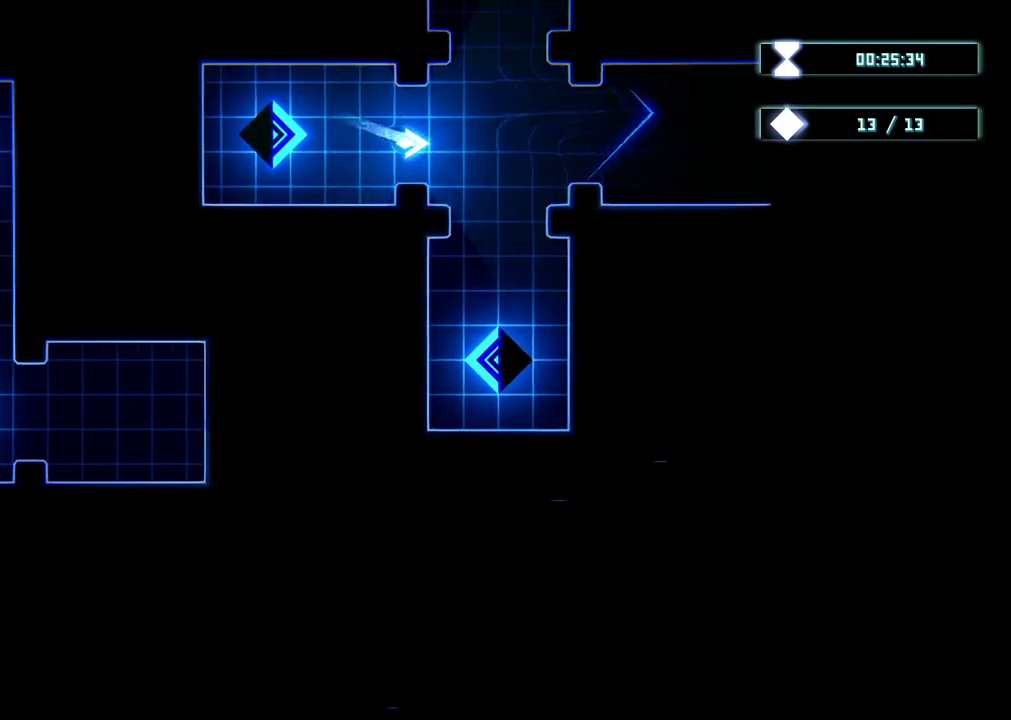
{"buttons": [], "left_stick": "up-right", "right_stick": "center", "events": [[417, "left_stick", "up-right"]]}
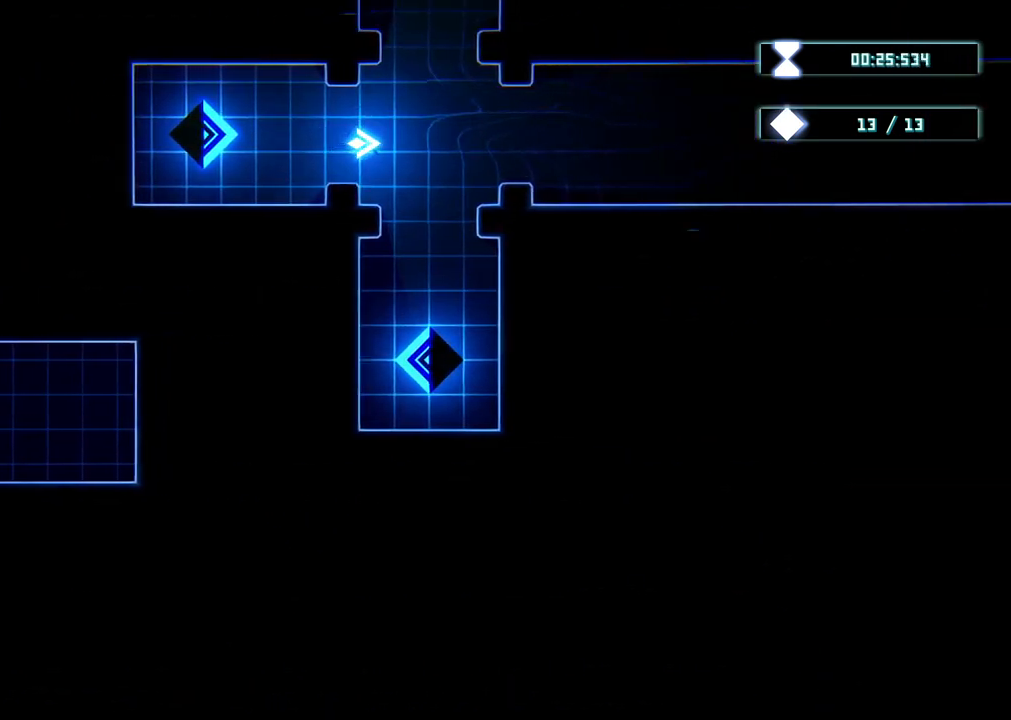
{"buttons": [], "left_stick": "down-right", "right_stick": "center", "events": [[67, "left_stick", "center"], [367, "left_stick", "down-right"]]}
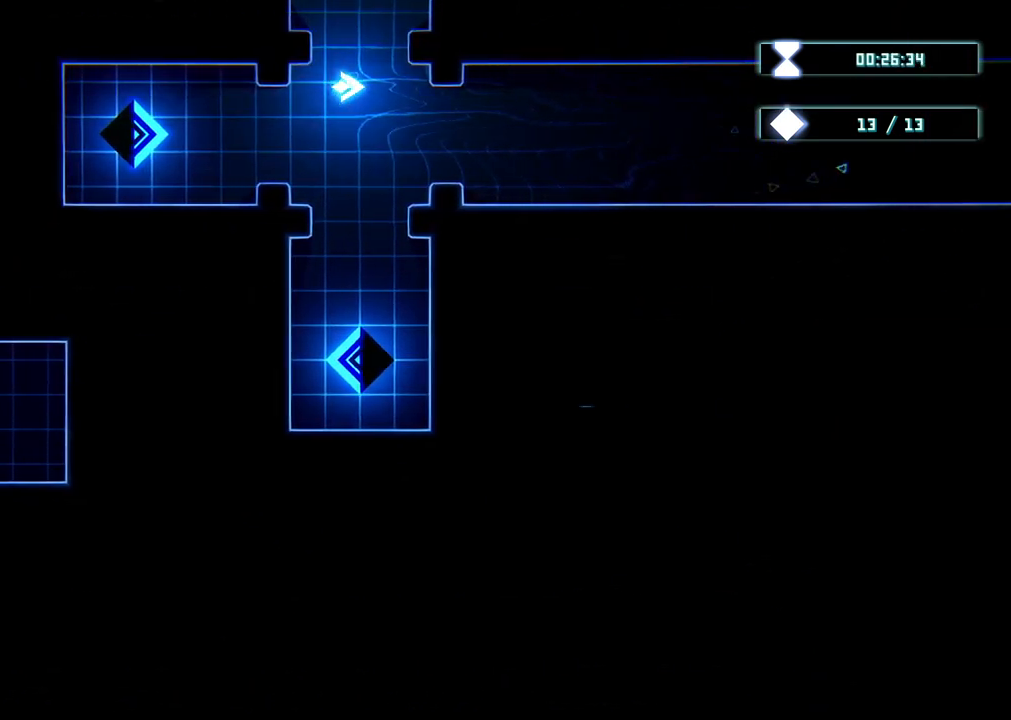
{"buttons": [], "left_stick": "center", "right_stick": "center", "events": [[17, "left_stick", "center"], [300, "left_stick", "up"], [433, "left_stick", "center"]]}
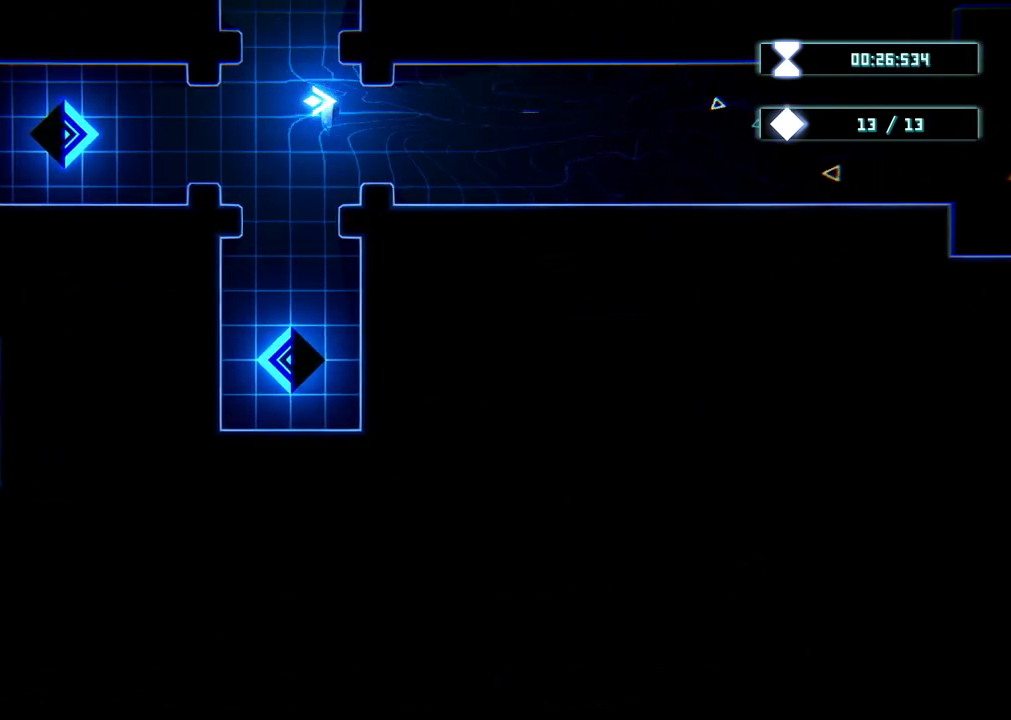
{"buttons": [], "left_stick": "up", "right_stick": "center", "events": [[33, "left_stick", "down"], [233, "left_stick", "center"], [467, "left_stick", "up"]]}
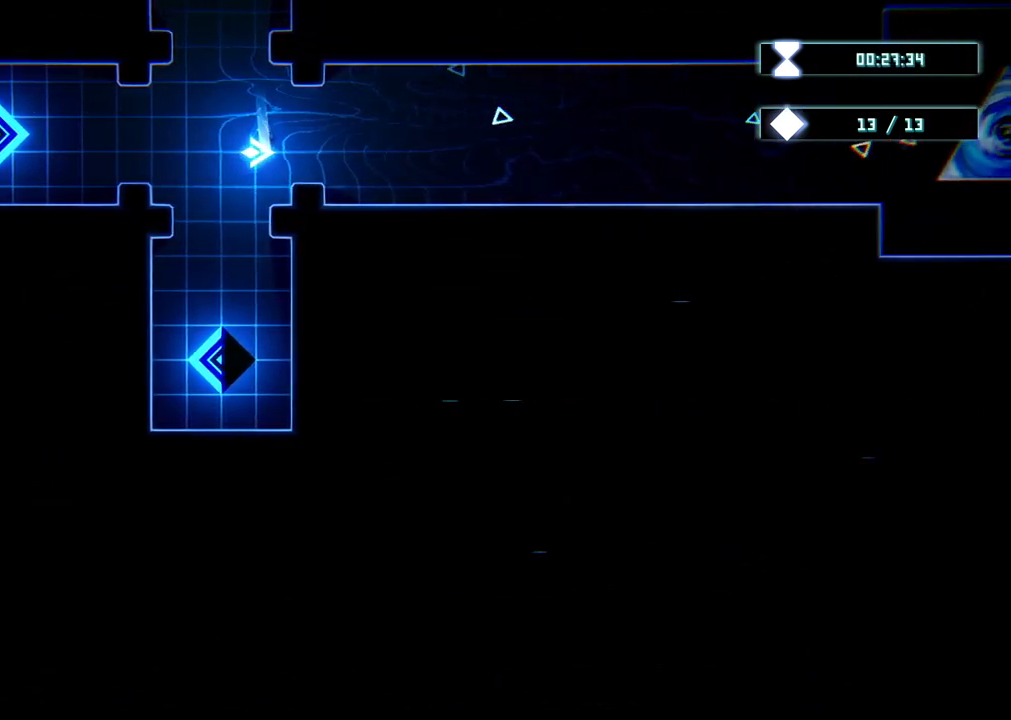
{"buttons": [], "left_stick": "right", "right_stick": "center", "events": [[100, "left_stick", "center"], [483, "left_stick", "right"]]}
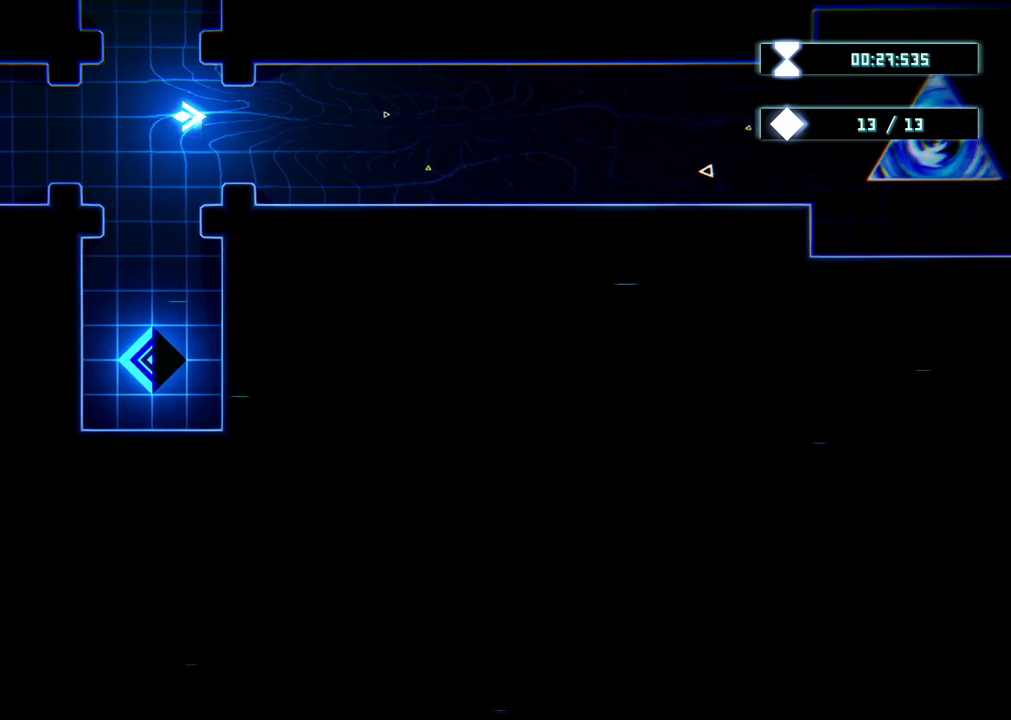
{"buttons": [], "left_stick": "center", "right_stick": "center", "events": [[17, "left_stick", "up-right"], [183, "left_stick", "center"]]}
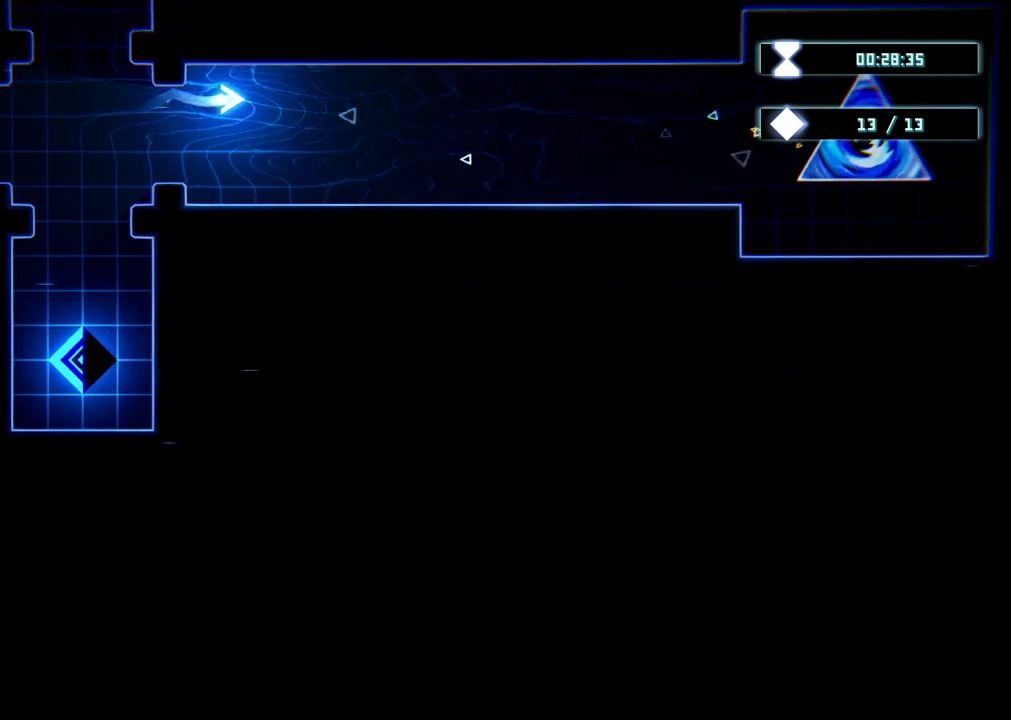
{"buttons": [], "left_stick": "right", "right_stick": "center", "events": [[133, "left_stick", "right"]]}
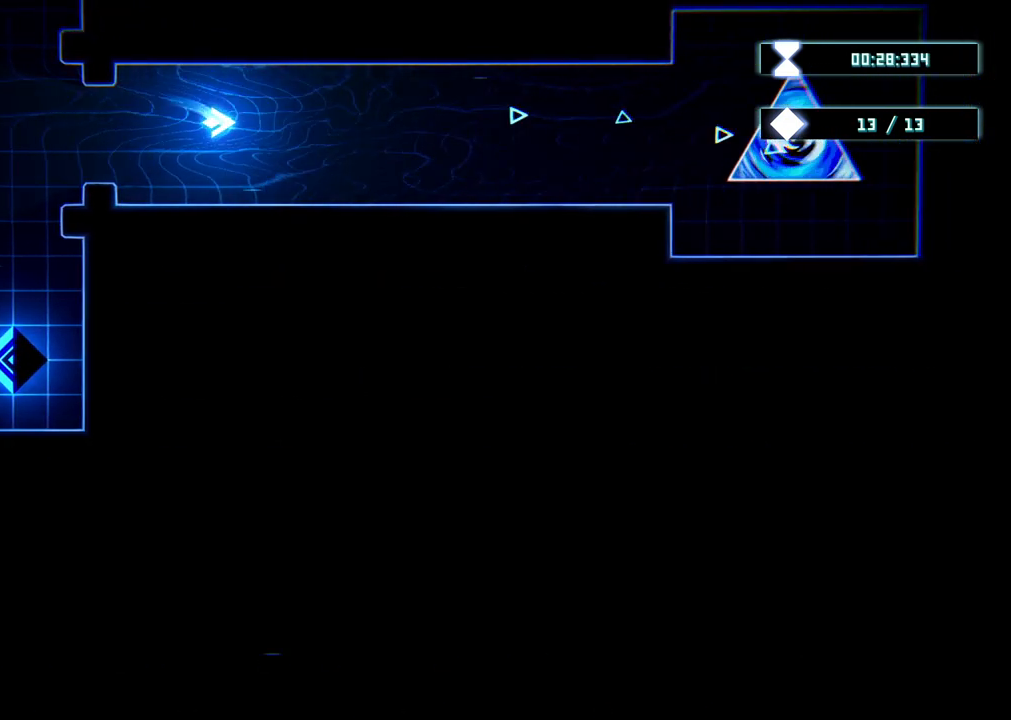
{"buttons": [], "left_stick": "center", "right_stick": "center", "events": [[350, "left_stick", "center"]]}